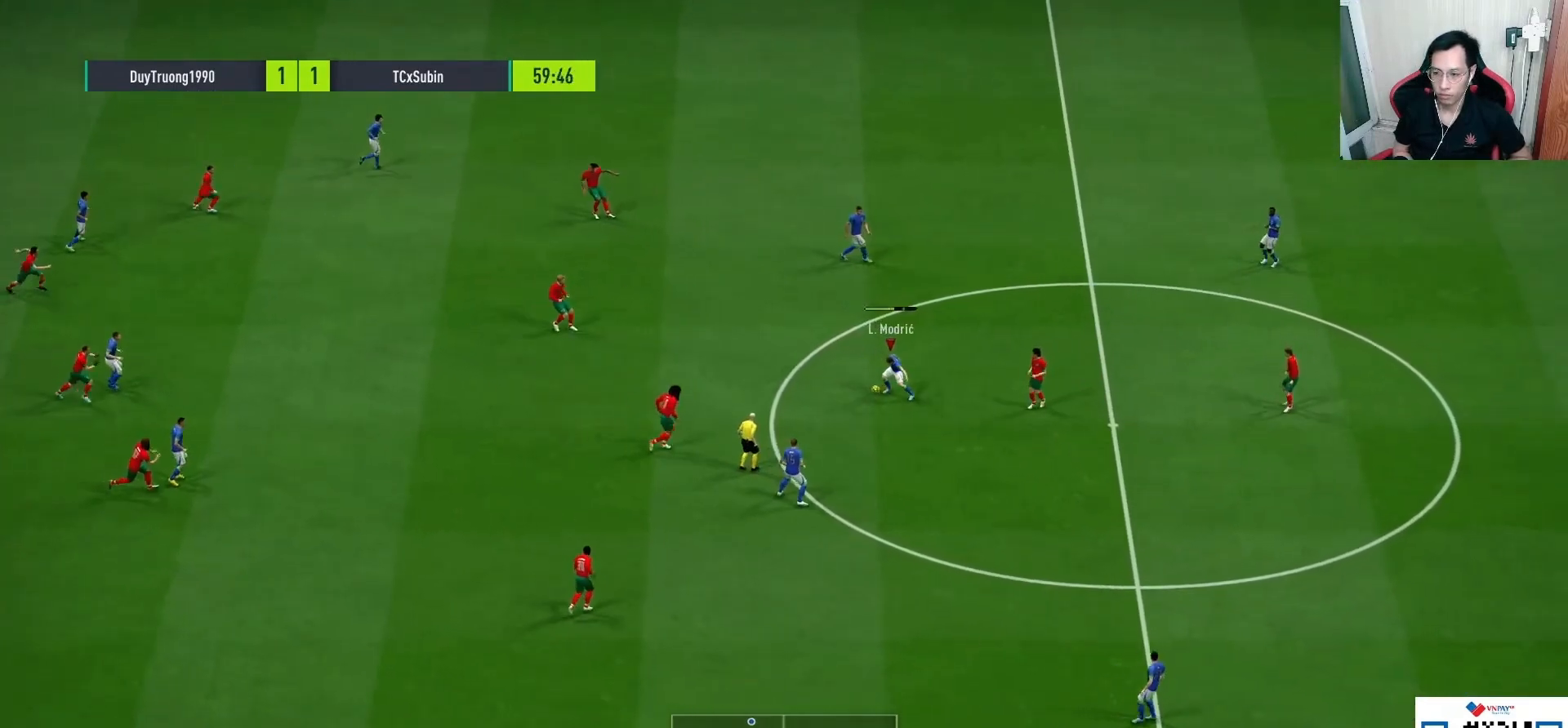
Gameplay with a controller (PlayStation layout); each line is a JSON object with the inputs held at the frame after it (dt_ms = milliseconds from this image to that frame). "events" lists button and stick changes between this image and that frame as [ms after this image, input, new state], when the widget could be followed in between.
{"dt_ms": 500, "buttons": [], "left_stick": "center", "right_stick": "center", "events": [[217, "CROSS", "down"], [217, "L1", "down"], [217, "left_stick", "down"], [283, "CROSS", "up"], [383, "L1", "up"], [400, "left_stick", "center"]]}
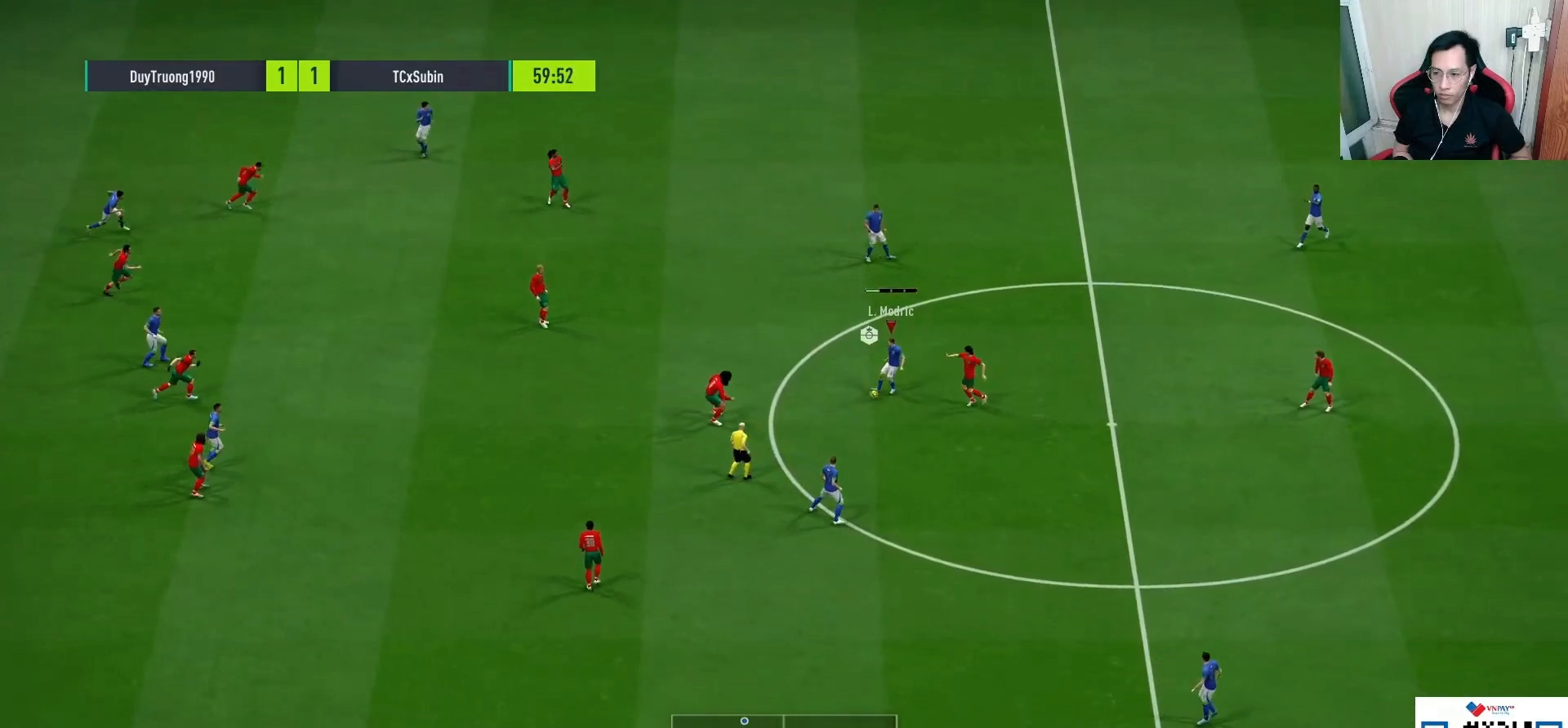
{"dt_ms": 500, "buttons": ["L1"], "left_stick": "left", "right_stick": "center", "events": [[117, "left_stick", "left"], [317, "CROSS", "down"], [317, "L1", "down"], [383, "CROSS", "up"]]}
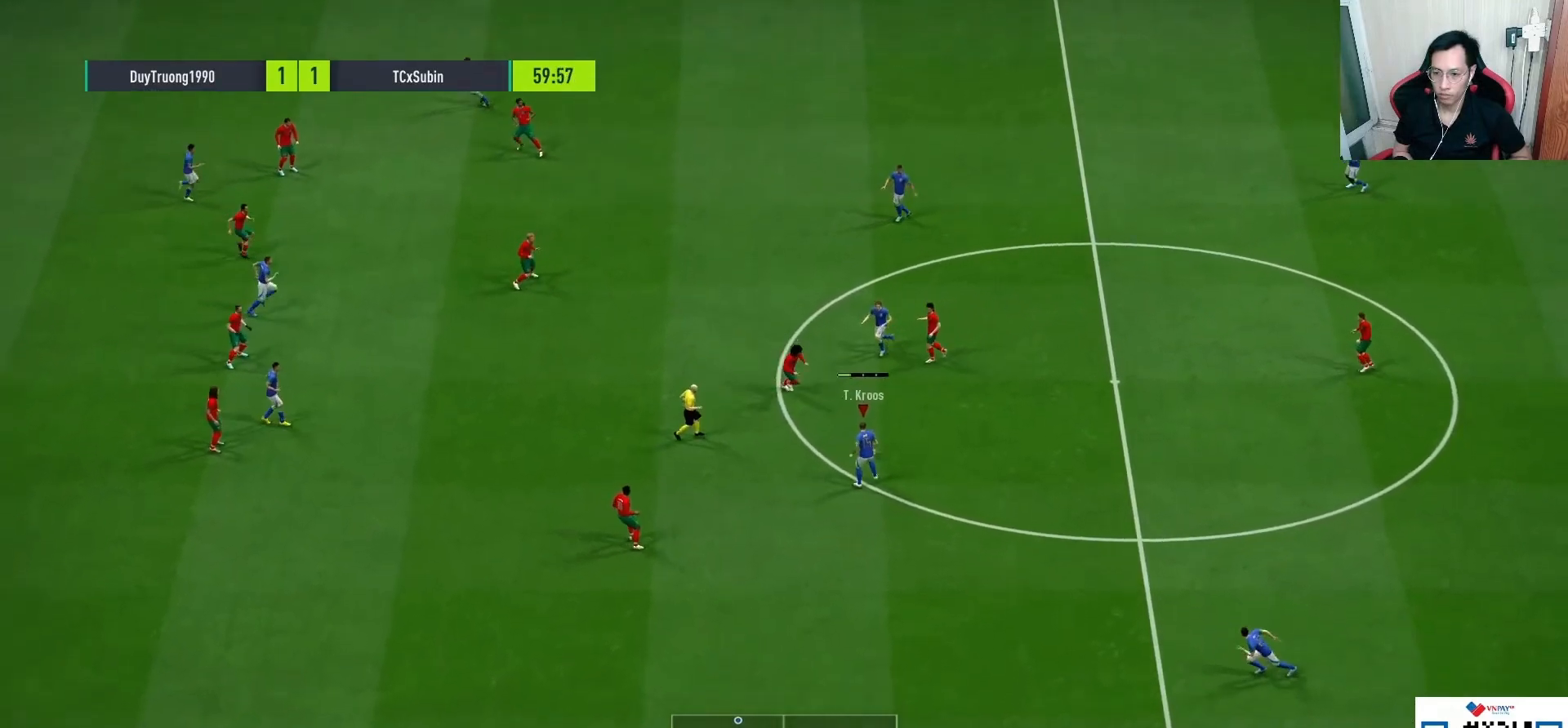
{"dt_ms": 500, "buttons": [], "left_stick": "down-right", "right_stick": "center", "events": [[33, "L1", "up"], [100, "left_stick", "center"], [317, "left_stick", "down-right"]]}
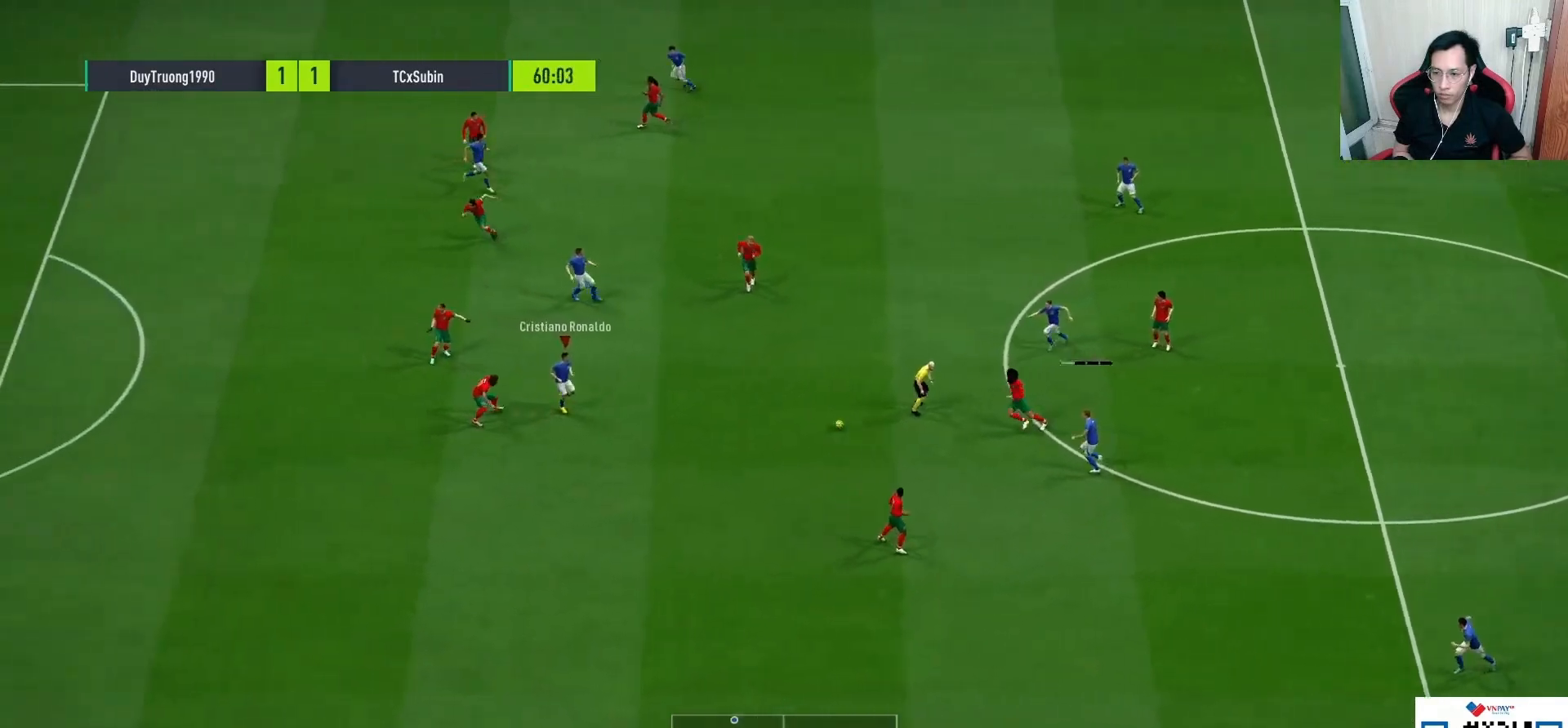
{"dt_ms": 500, "buttons": ["L1", "L2"], "left_stick": "center", "right_stick": "center", "events": [[83, "left_stick", "center"], [417, "L1", "down"], [417, "L2", "down"]]}
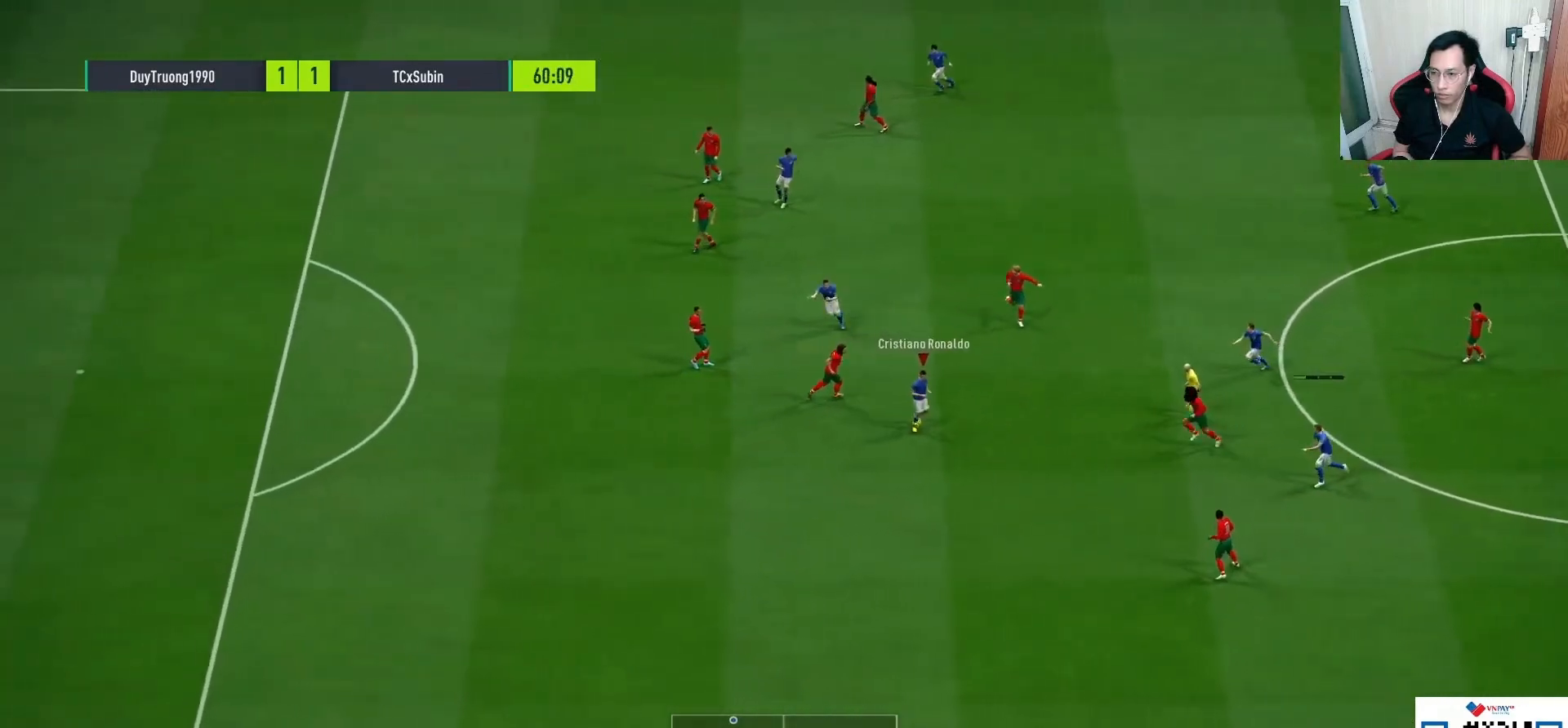
{"dt_ms": 500, "buttons": [], "left_stick": "down-left", "right_stick": "center", "events": [[117, "L1", "up"], [117, "L2", "up"], [217, "left_stick", "down-left"], [400, "TRIANGLE", "down"], [500, "TRIANGLE", "up"]]}
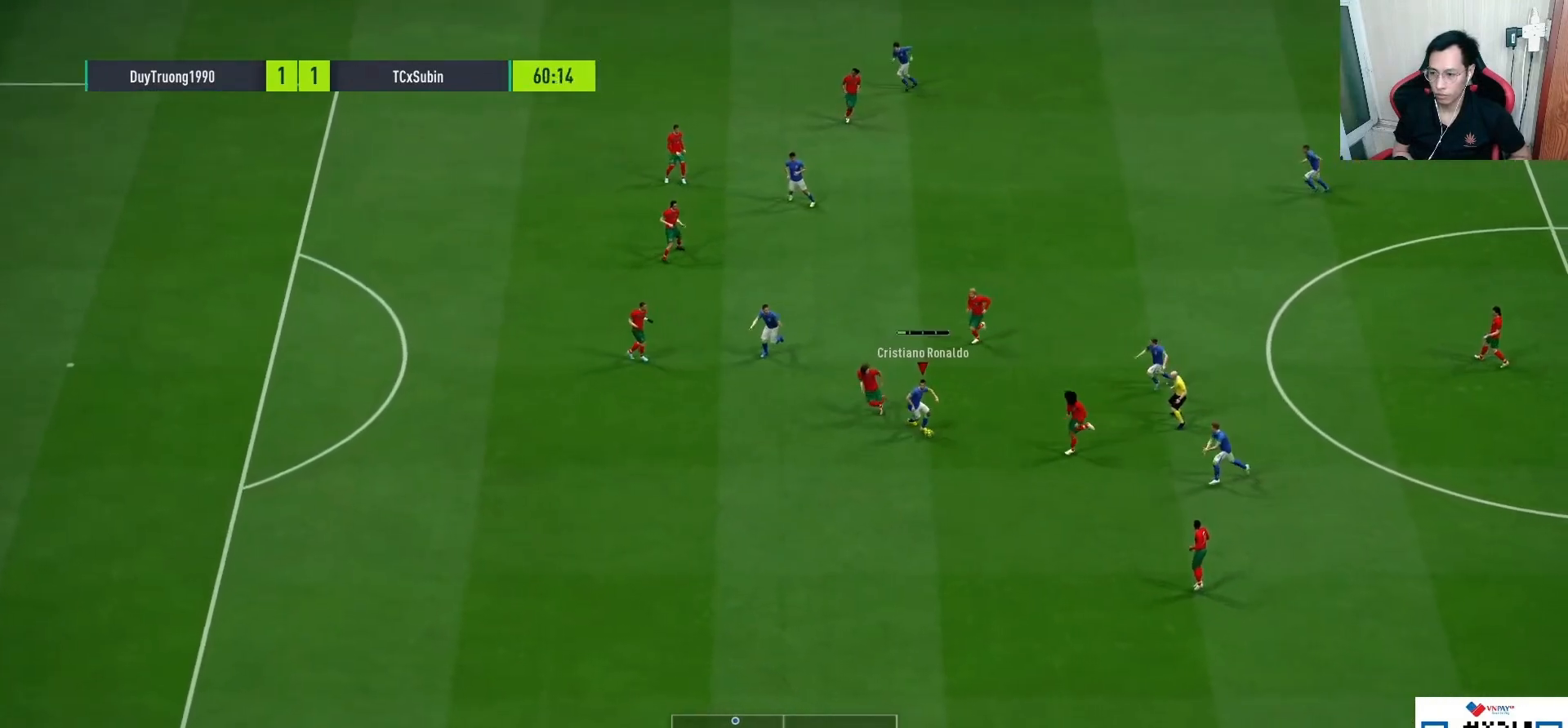
{"dt_ms": 500, "buttons": ["R1", "L3"], "left_stick": "down-left", "right_stick": "center", "events": [[167, "R1", "down"], [200, "L3", "down"]]}
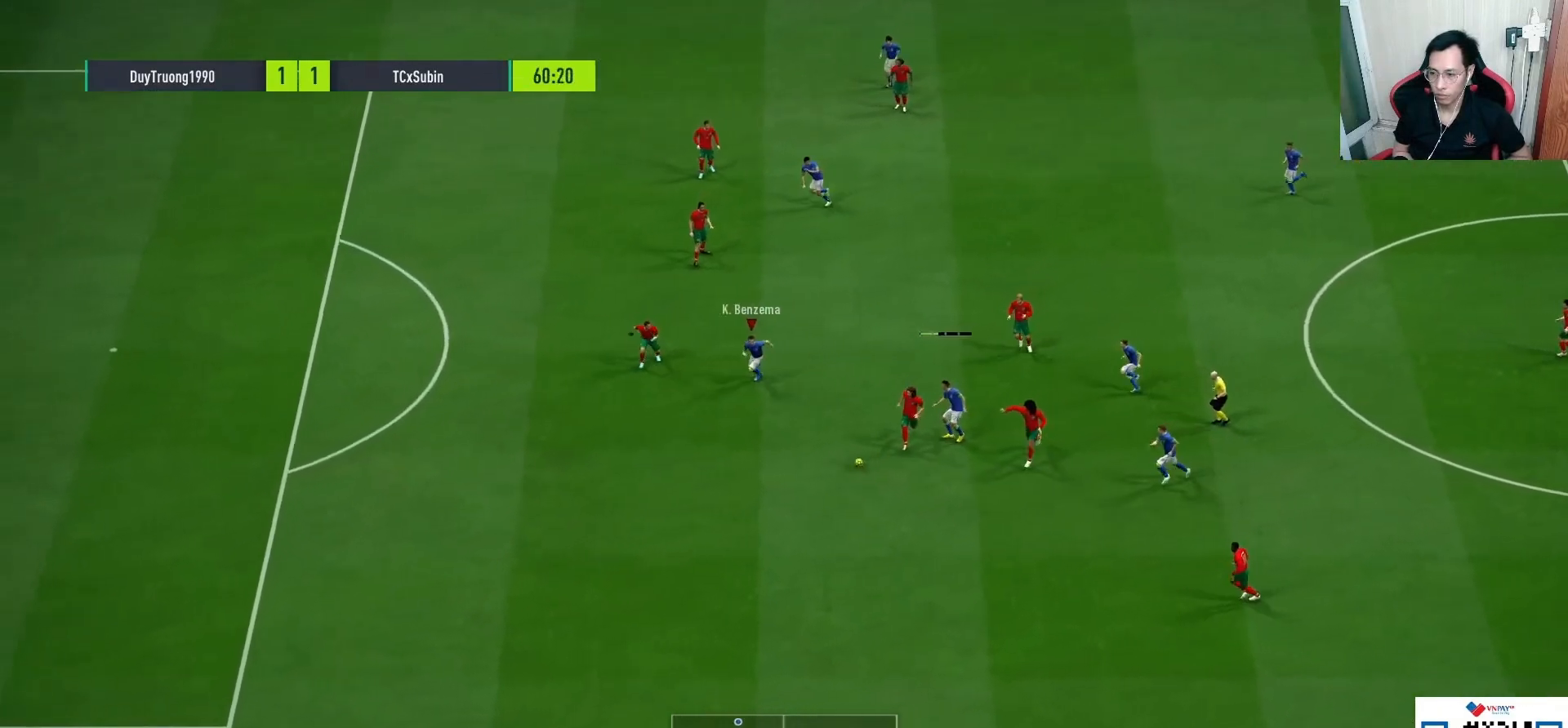
{"dt_ms": 500, "buttons": ["R1", "L3"], "left_stick": "down-left", "right_stick": "center", "events": []}
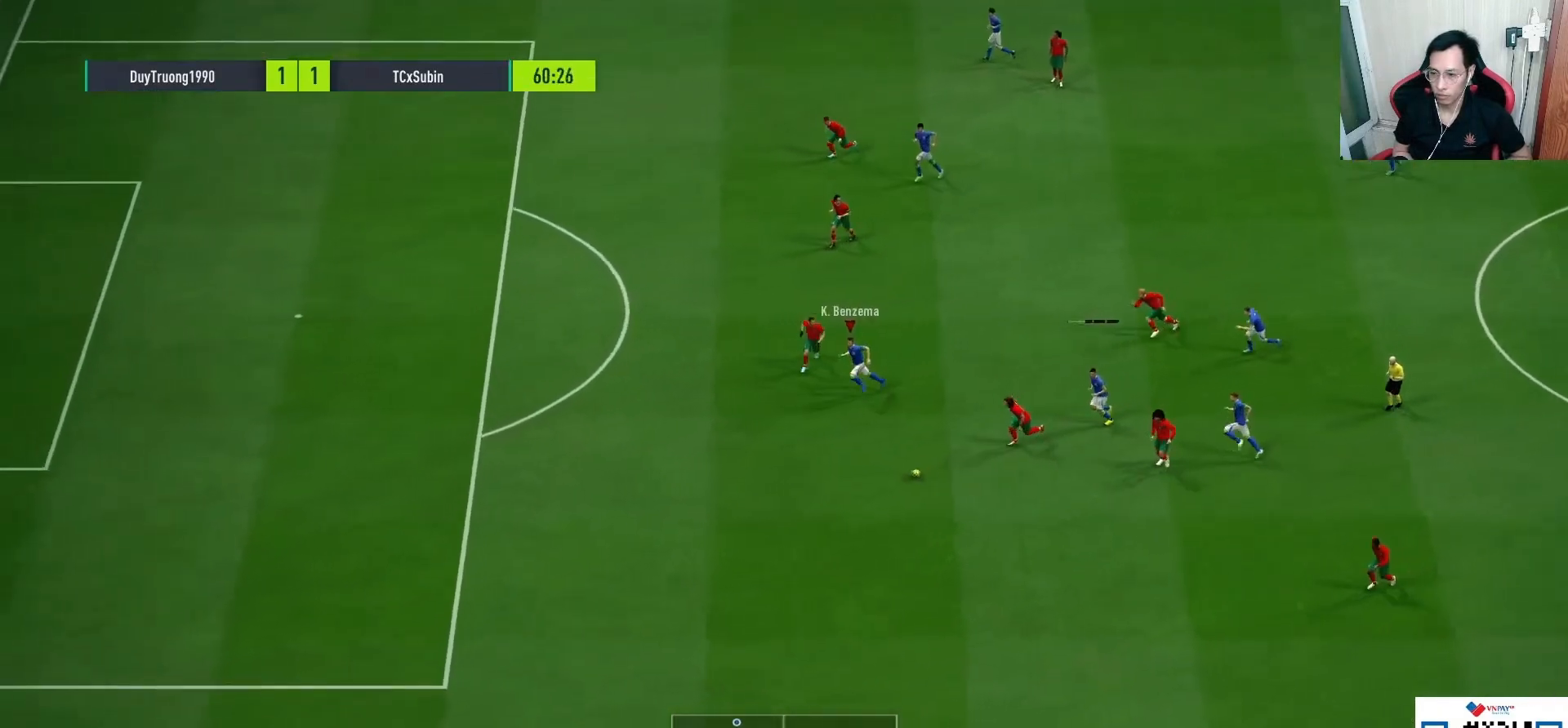
{"dt_ms": 500, "buttons": ["R1", "L3"], "left_stick": "down-left", "right_stick": "center", "events": []}
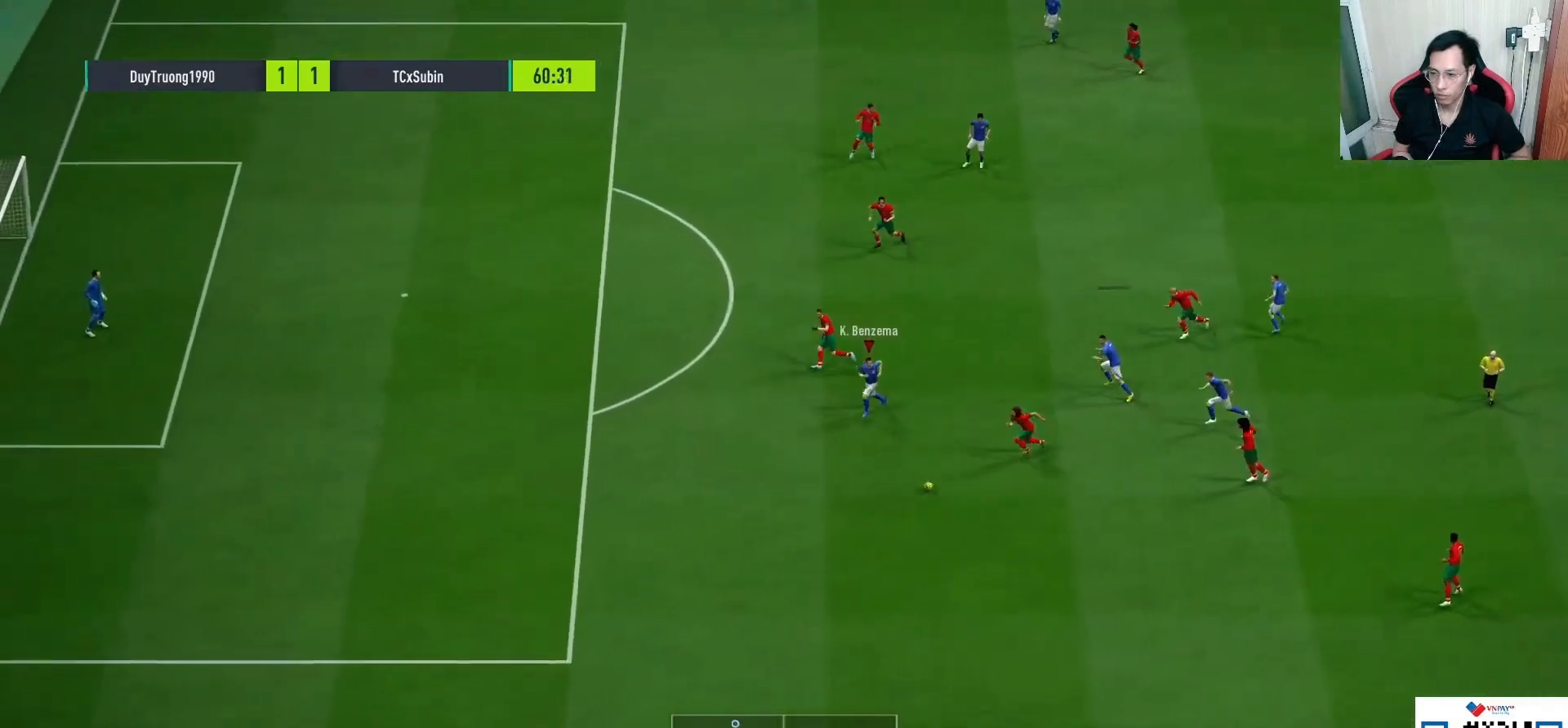
{"dt_ms": 500, "buttons": ["R1", "L3"], "left_stick": "down", "right_stick": "center", "events": [[400, "left_stick", "down"]]}
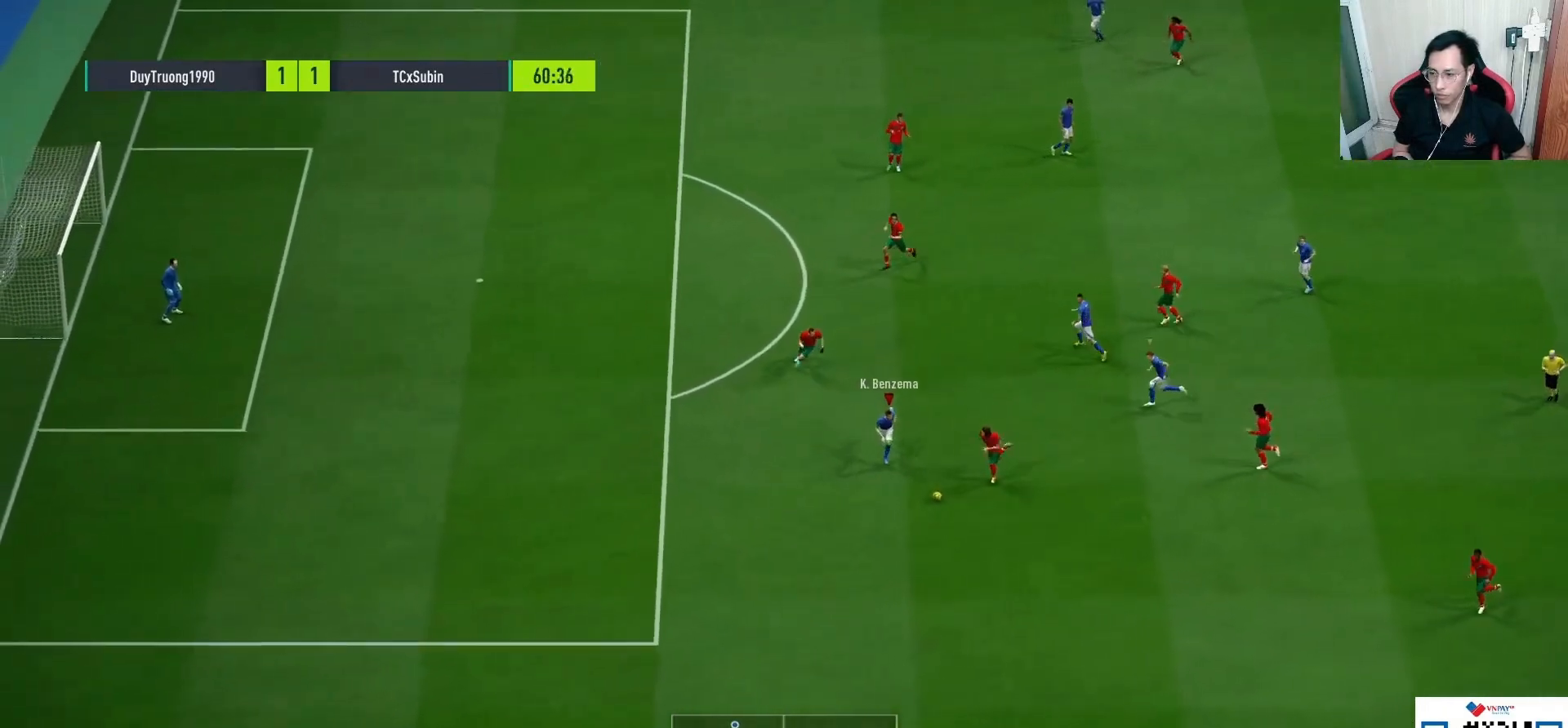
{"dt_ms": 500, "buttons": ["L1", "L2", "R1", "L3"], "left_stick": "down", "right_stick": "center", "events": [[133, "L2", "down"], [133, "SQUARE", "down"], [167, "CROSS", "down"], [183, "R1", "up"], [200, "SQUARE", "up"], [217, "CROSS", "up"], [217, "L1", "down"], [317, "R1", "down"]]}
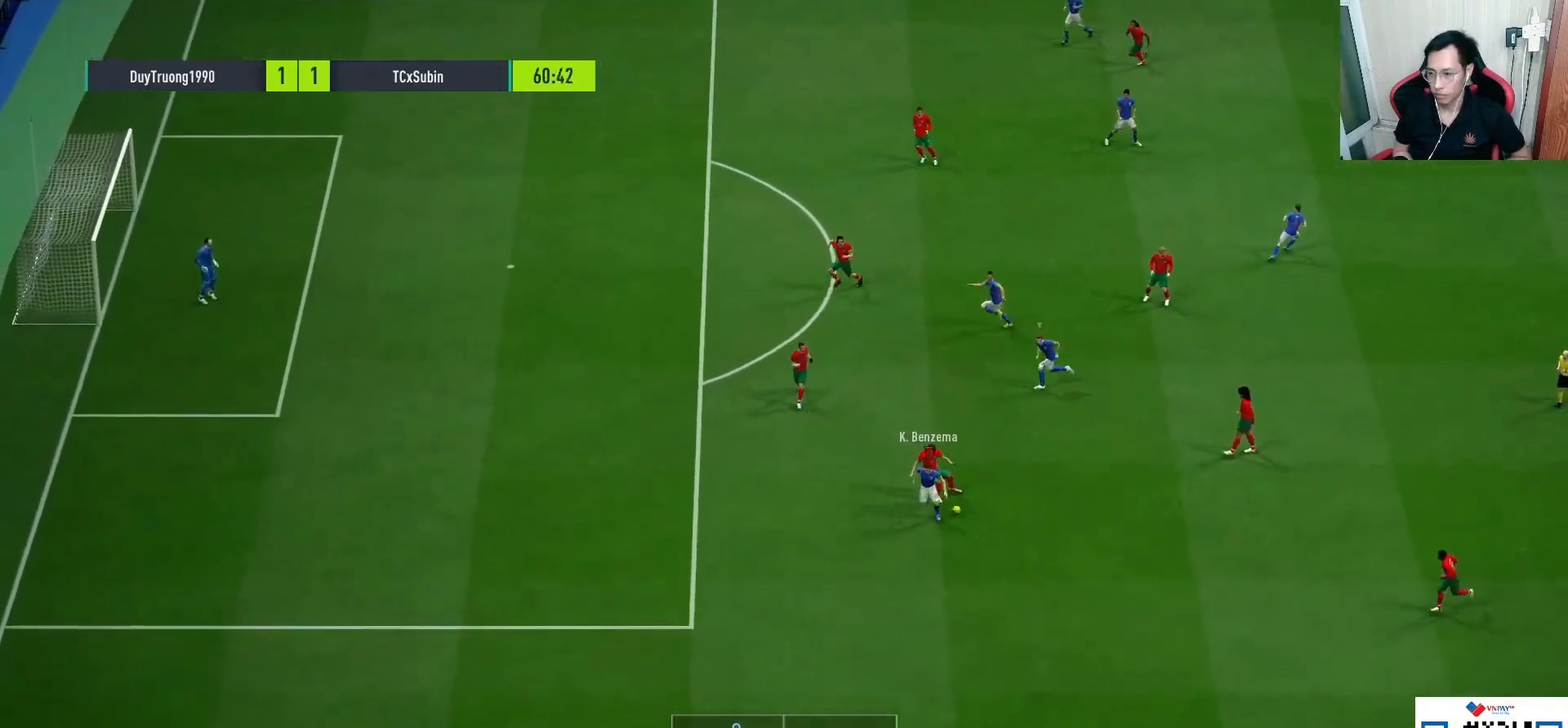
{"dt_ms": 1000, "buttons": [], "left_stick": "down-left", "right_stick": "center"}
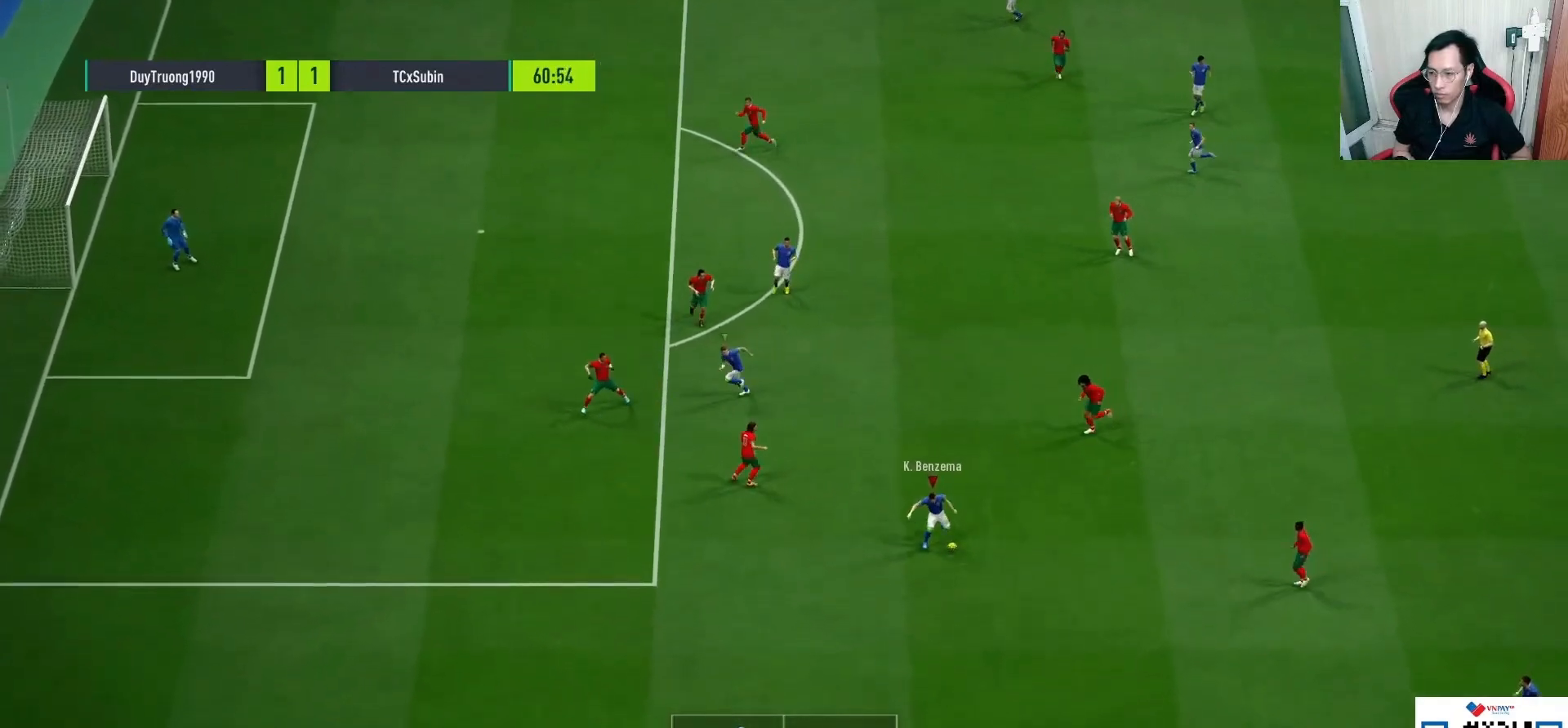
{"dt_ms": 500, "buttons": ["R1"], "left_stick": "down-left", "right_stick": "center", "events": [[83, "R1", "down"]]}
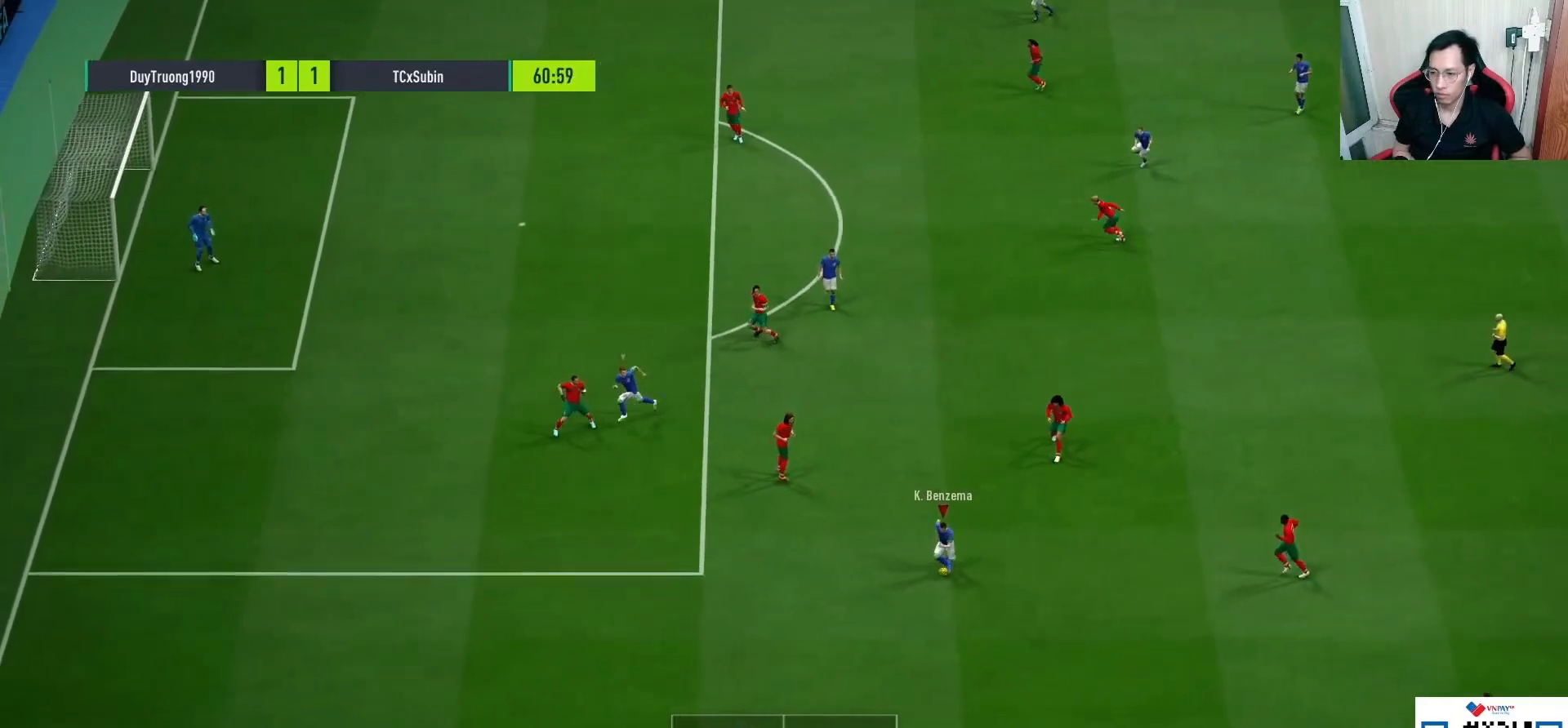
{"dt_ms": 500, "buttons": ["L2"], "left_stick": "up-right", "right_stick": "center", "events": [[250, "SQUARE", "down"], [300, "L2", "down"], [300, "R1", "up"], [317, "CROSS", "down"], [350, "left_stick", "up-right"], [367, "SQUARE", "up"], [400, "CROSS", "up"]]}
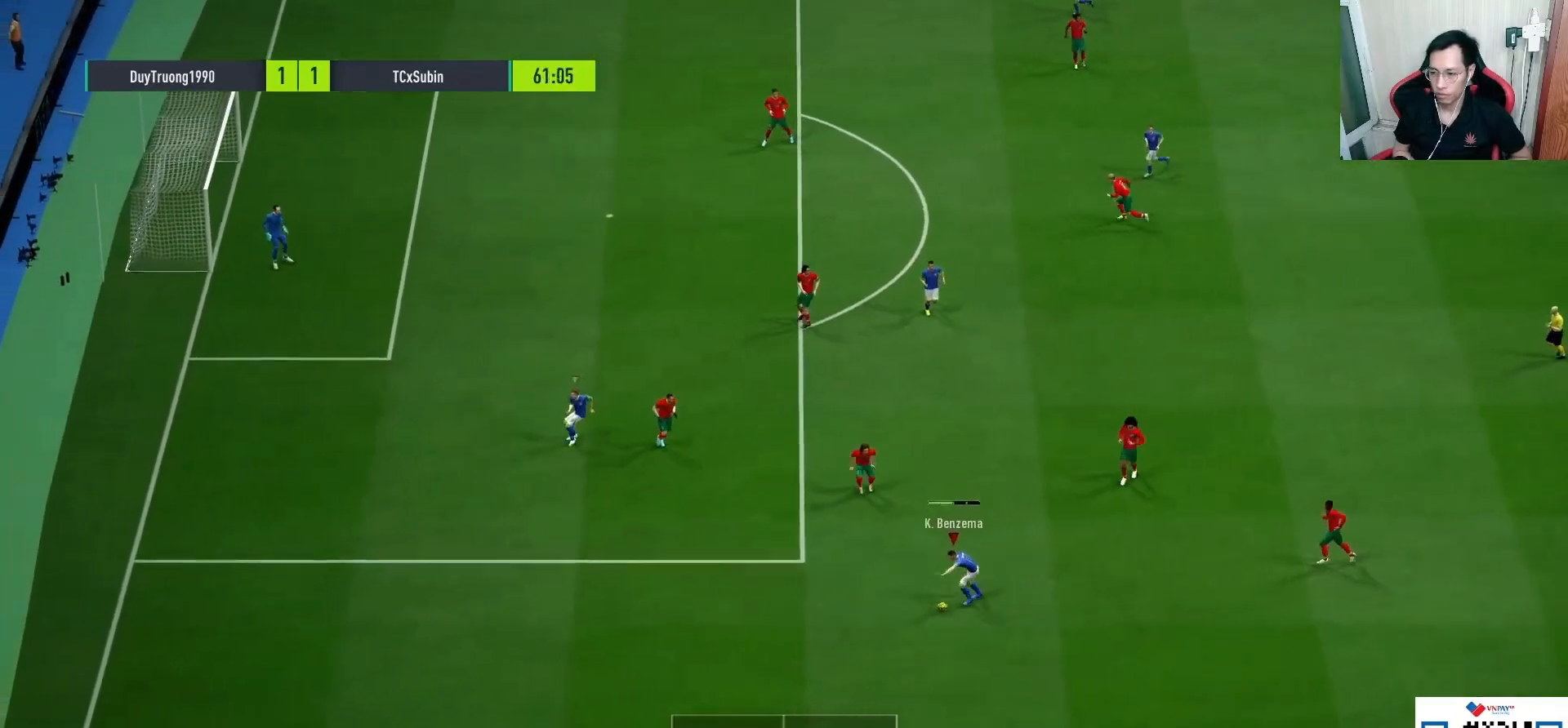
{"dt_ms": 500, "buttons": ["L1"], "left_stick": "center", "right_stick": "down-left", "events": [[50, "L2", "up"], [83, "left_stick", "center"], [150, "right_stick", "down-left"], [217, "L1", "down"]]}
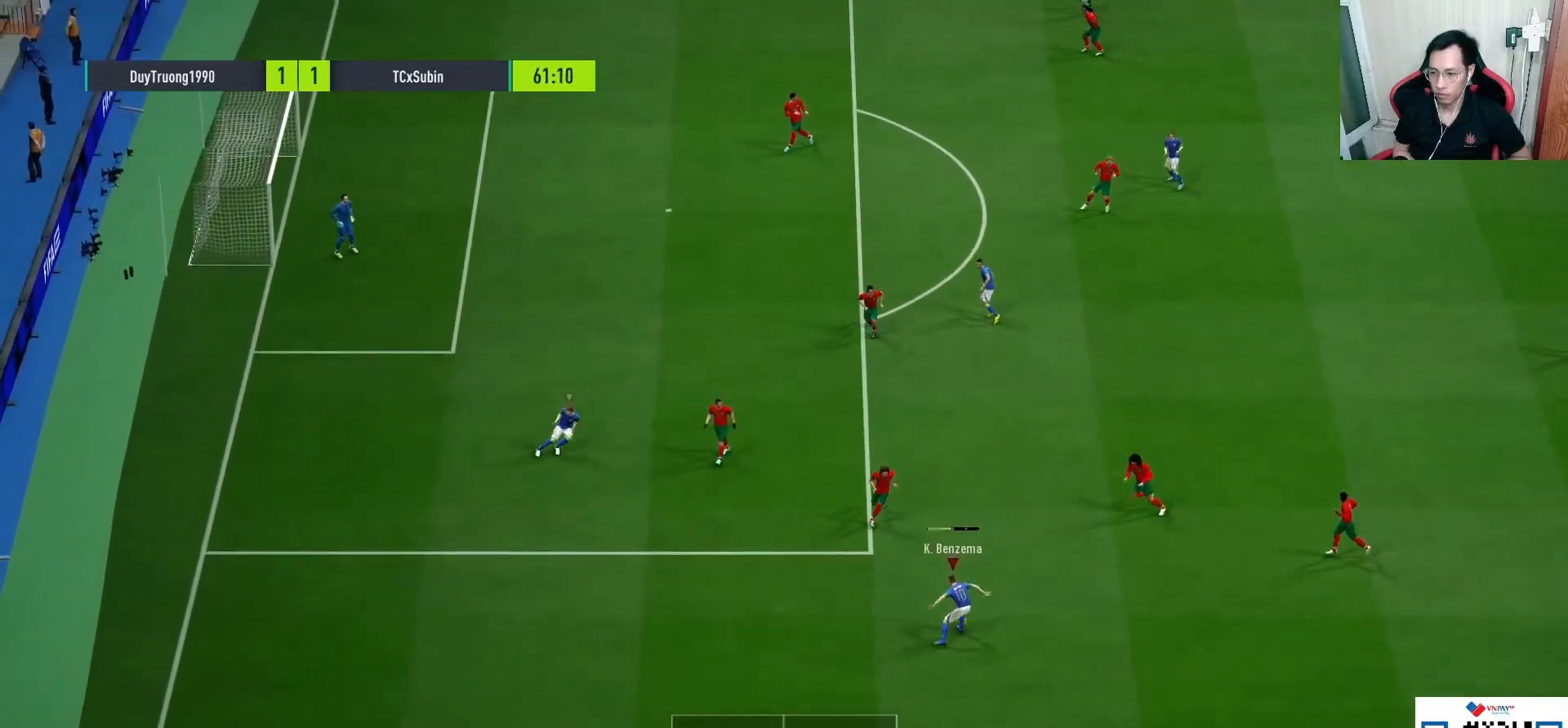
{"dt_ms": 500, "buttons": [], "left_stick": "center", "right_stick": "center", "events": [[217, "right_stick", "center"], [267, "L1", "up"]]}
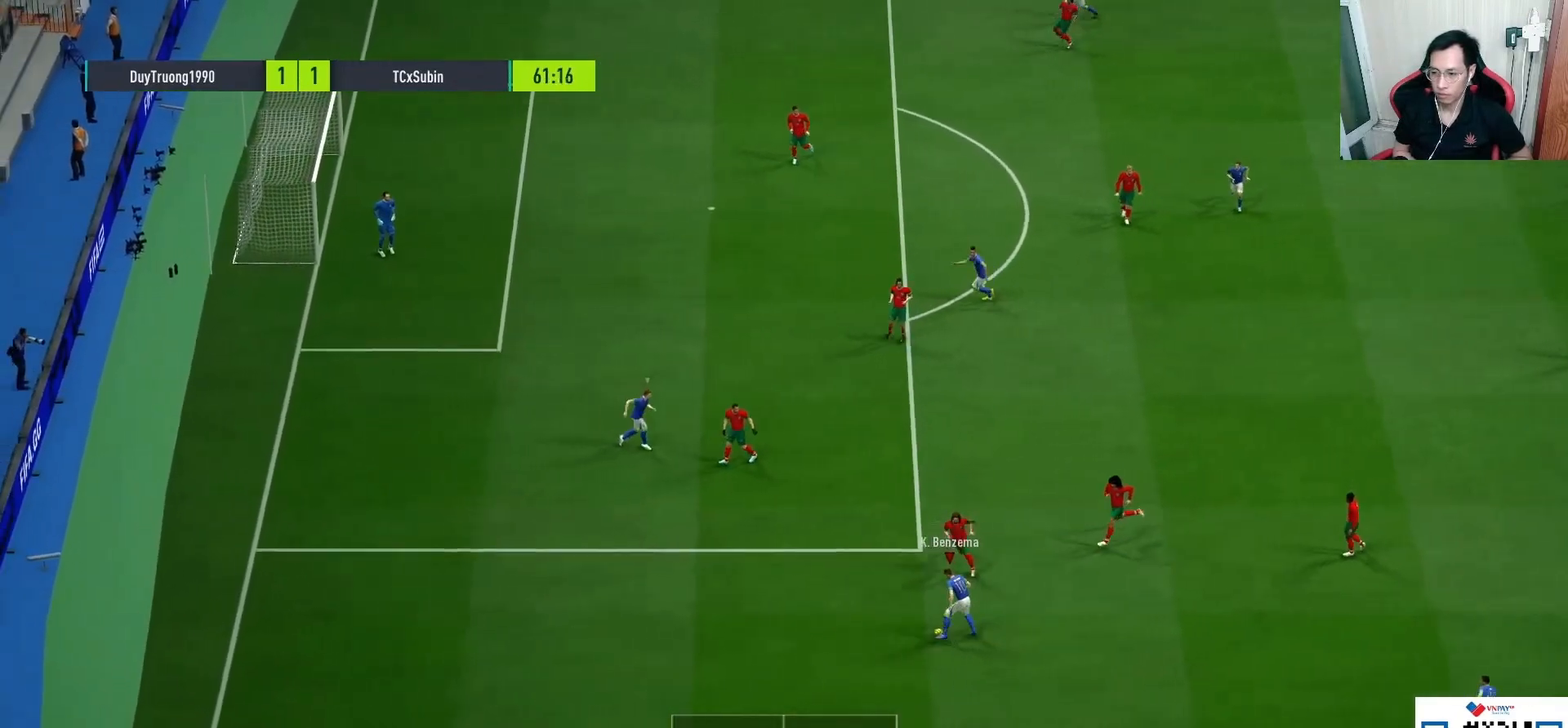
{"dt_ms": 500, "buttons": ["R1", "L3"], "left_stick": "left", "right_stick": "center", "events": [[33, "left_stick", "left"], [50, "R1", "down"], [333, "L3", "down"]]}
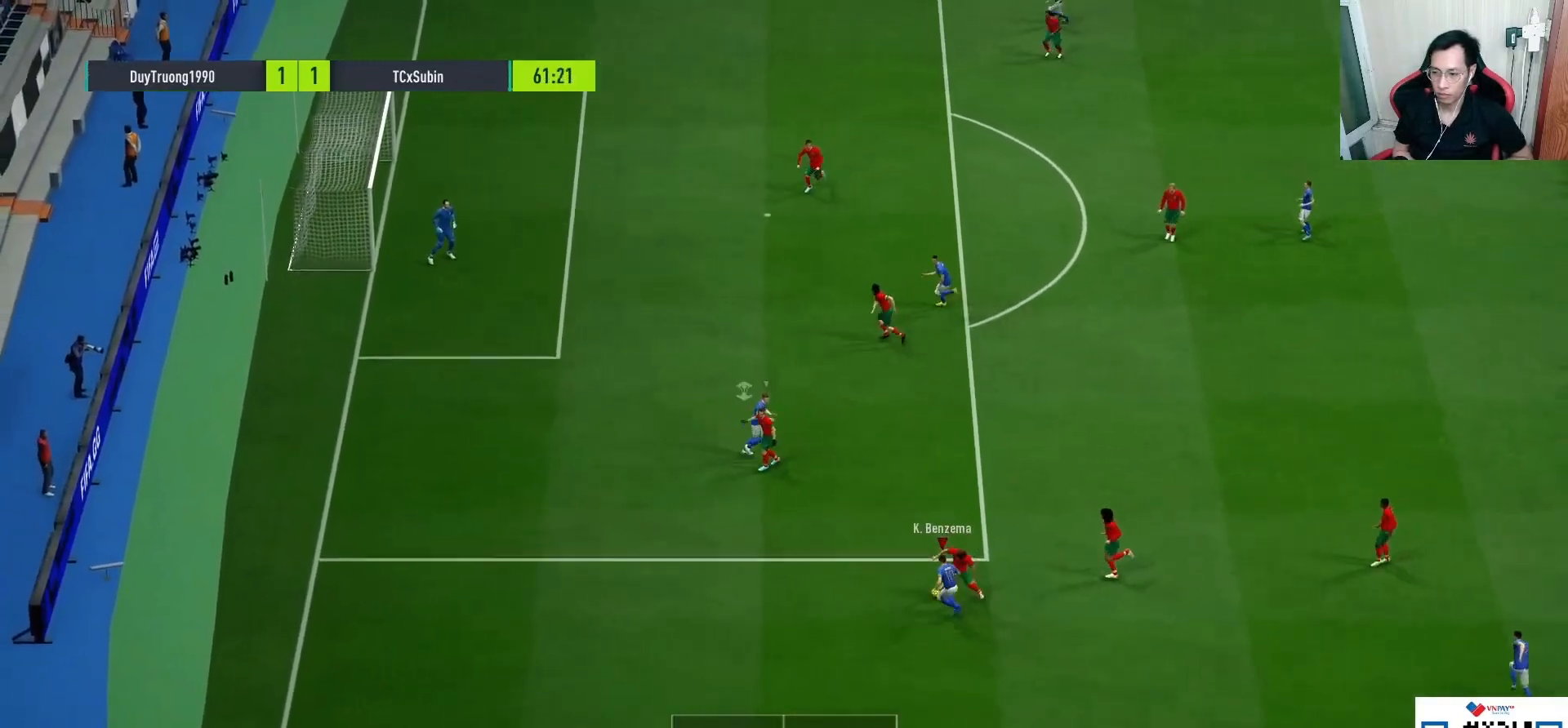
{"dt_ms": 500, "buttons": ["R1"], "left_stick": "up", "right_stick": "center", "events": [[217, "L1", "down"], [217, "L2", "down"], [217, "left_stick", "up-left"], [450, "L1", "up"], [450, "L3", "up"], [500, "L2", "up"], [500, "left_stick", "up"]]}
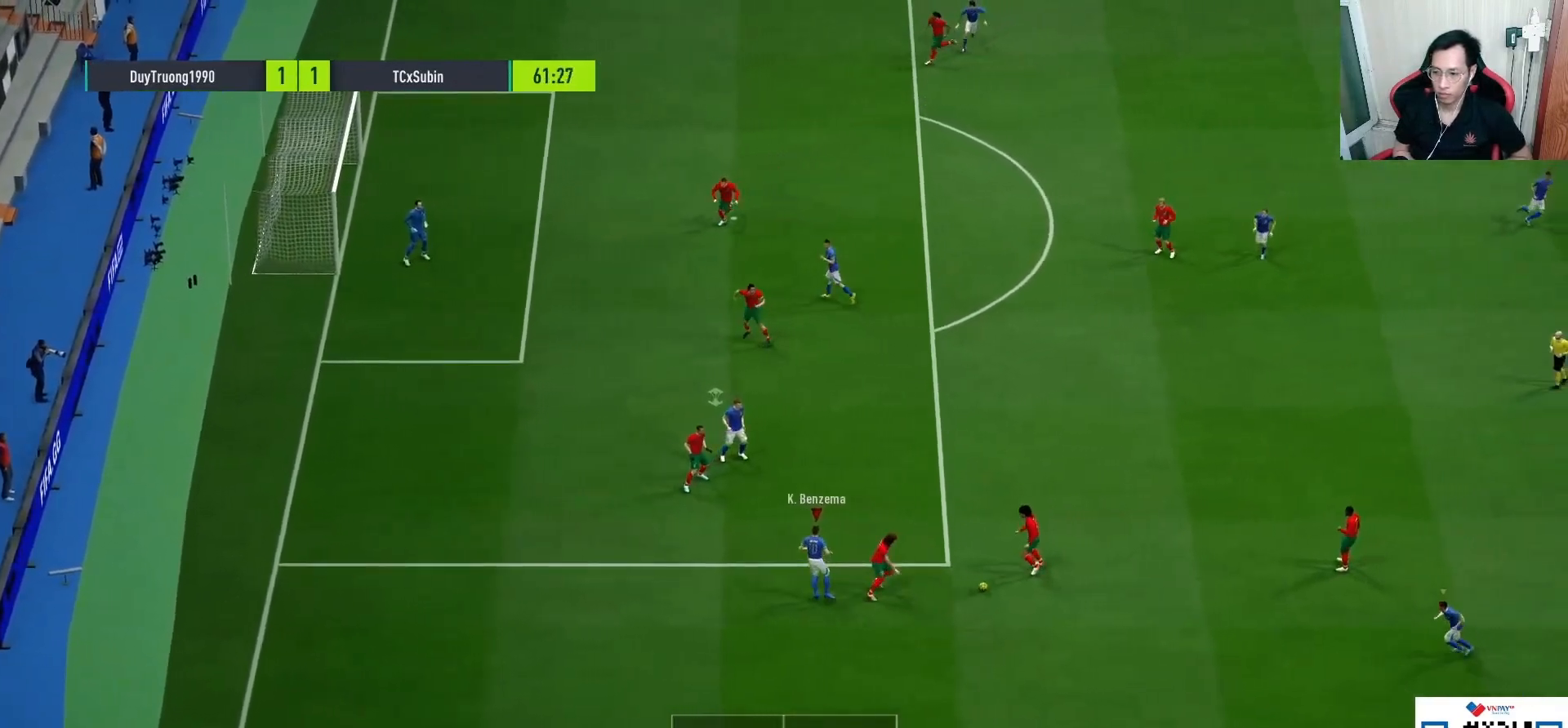
{"dt_ms": 500, "buttons": ["CROSS", "R1", "DPAD_UP"], "left_stick": "center", "right_stick": "center", "events": [[17, "left_stick", "up-right"], [33, "R1", "up"], [83, "L1", "down"], [183, "L1", "up"], [183, "R1", "down"], [250, "CROSS", "down"], [333, "left_stick", "center"], [450, "DPAD_UP", "down"]]}
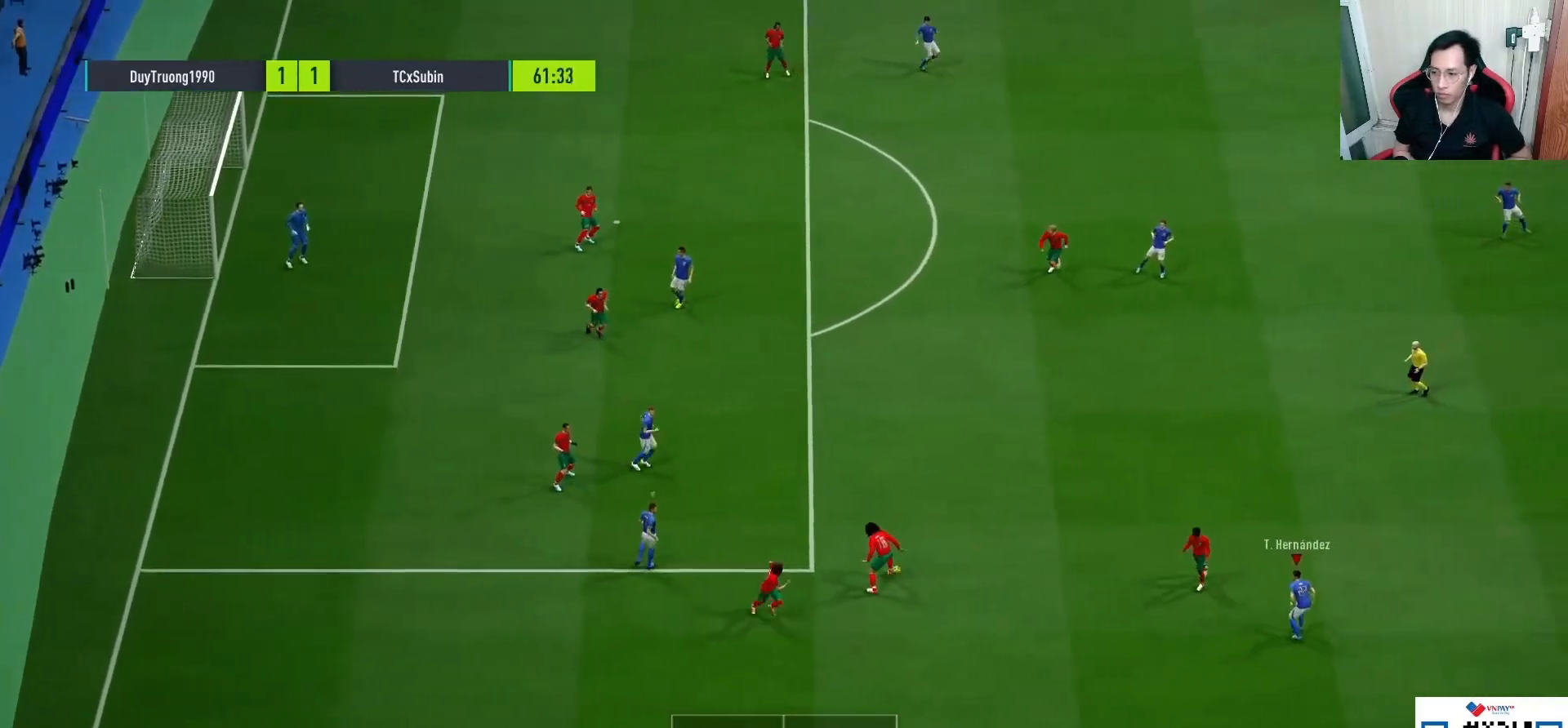
{"dt_ms": 500, "buttons": ["R1"], "left_stick": "up-left", "right_stick": "center", "events": [[33, "DPAD_UP", "up"], [100, "DPAD_UP", "down"], [183, "DPAD_UP", "up"], [367, "left_stick", "up-left"], [417, "CROSS", "up"]]}
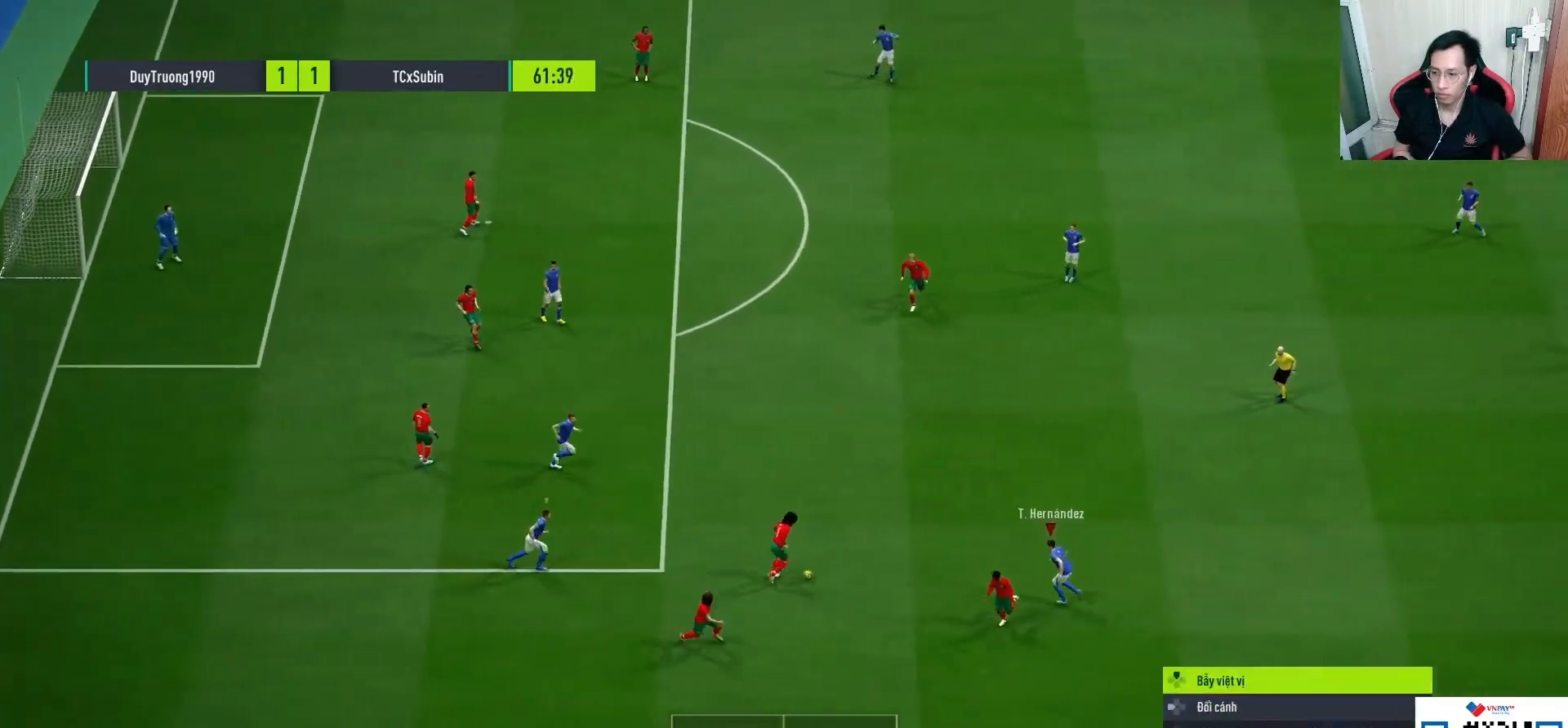
{"dt_ms": 500, "buttons": [], "left_stick": "center", "right_stick": "center", "events": [[333, "SQUARE", "down"], [350, "CROSS", "down"], [383, "R1", "up"], [417, "SQUARE", "up"], [433, "CROSS", "up"], [433, "left_stick", "center"]]}
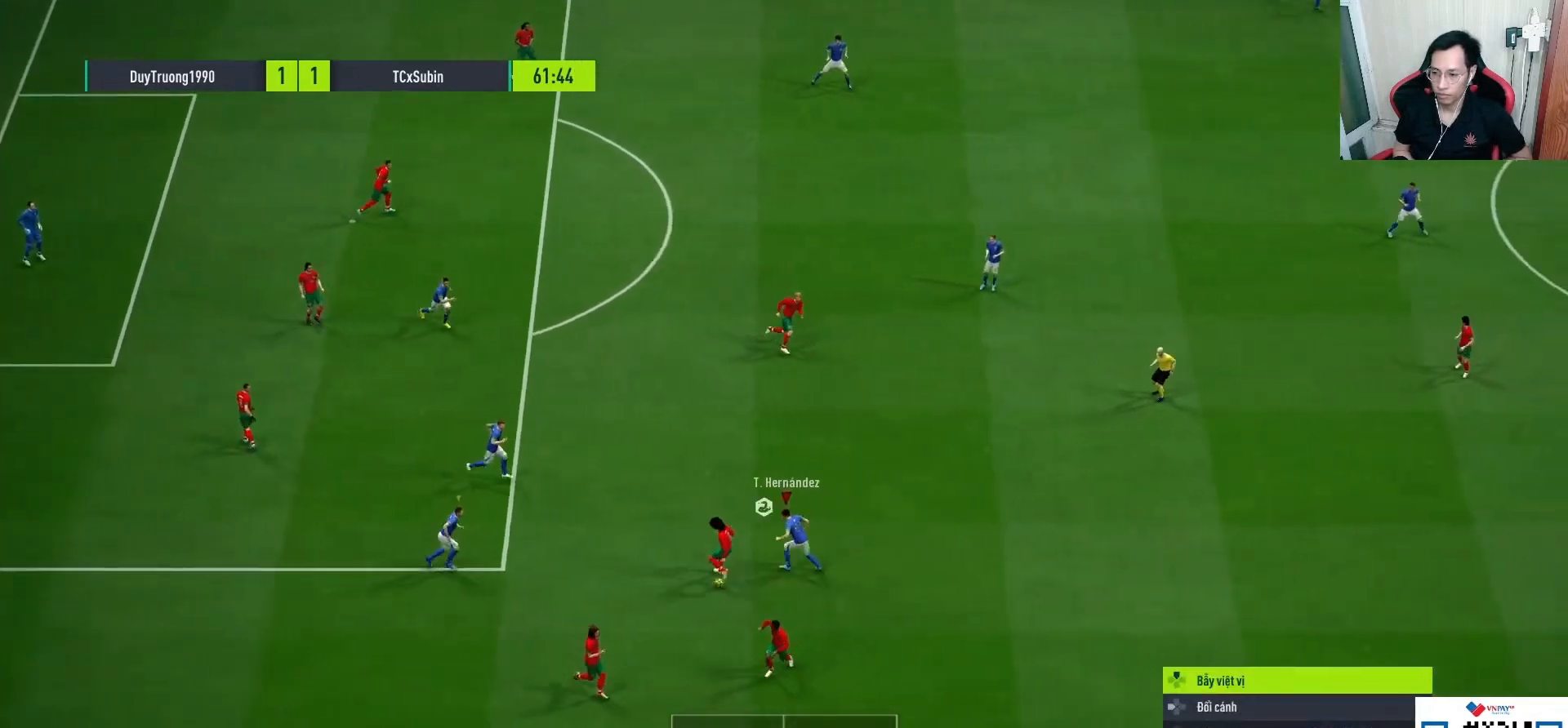
{"dt_ms": 500, "buttons": ["R1"], "left_stick": "down-right", "right_stick": "center", "events": [[250, "R1", "down"], [267, "left_stick", "right"], [283, "right_stick", "down"], [383, "right_stick", "center"], [467, "left_stick", "down-right"]]}
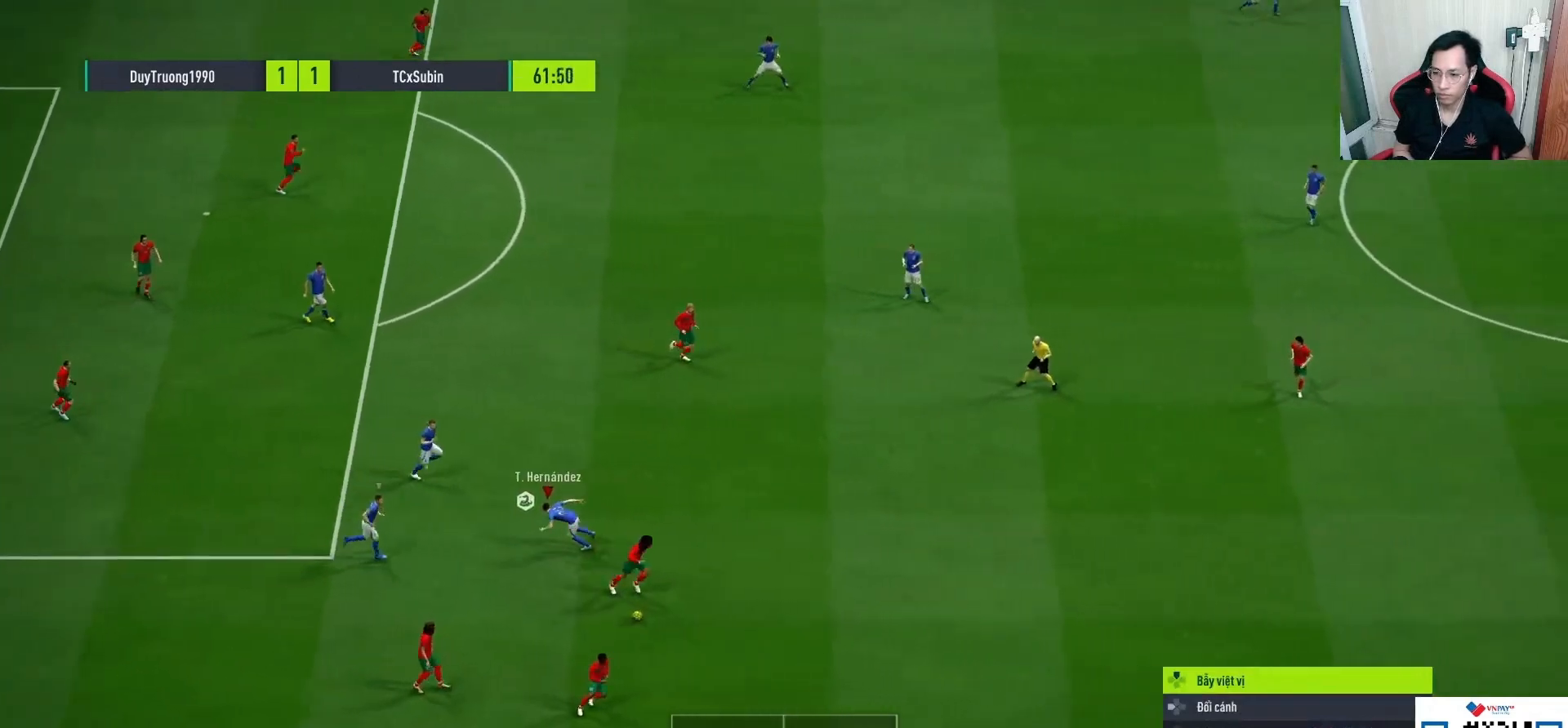
{"dt_ms": 500, "buttons": ["R1"], "left_stick": "down", "right_stick": "right", "events": [[33, "right_stick", "right"], [150, "right_stick", "center"], [367, "left_stick", "down"], [383, "right_stick", "right"]]}
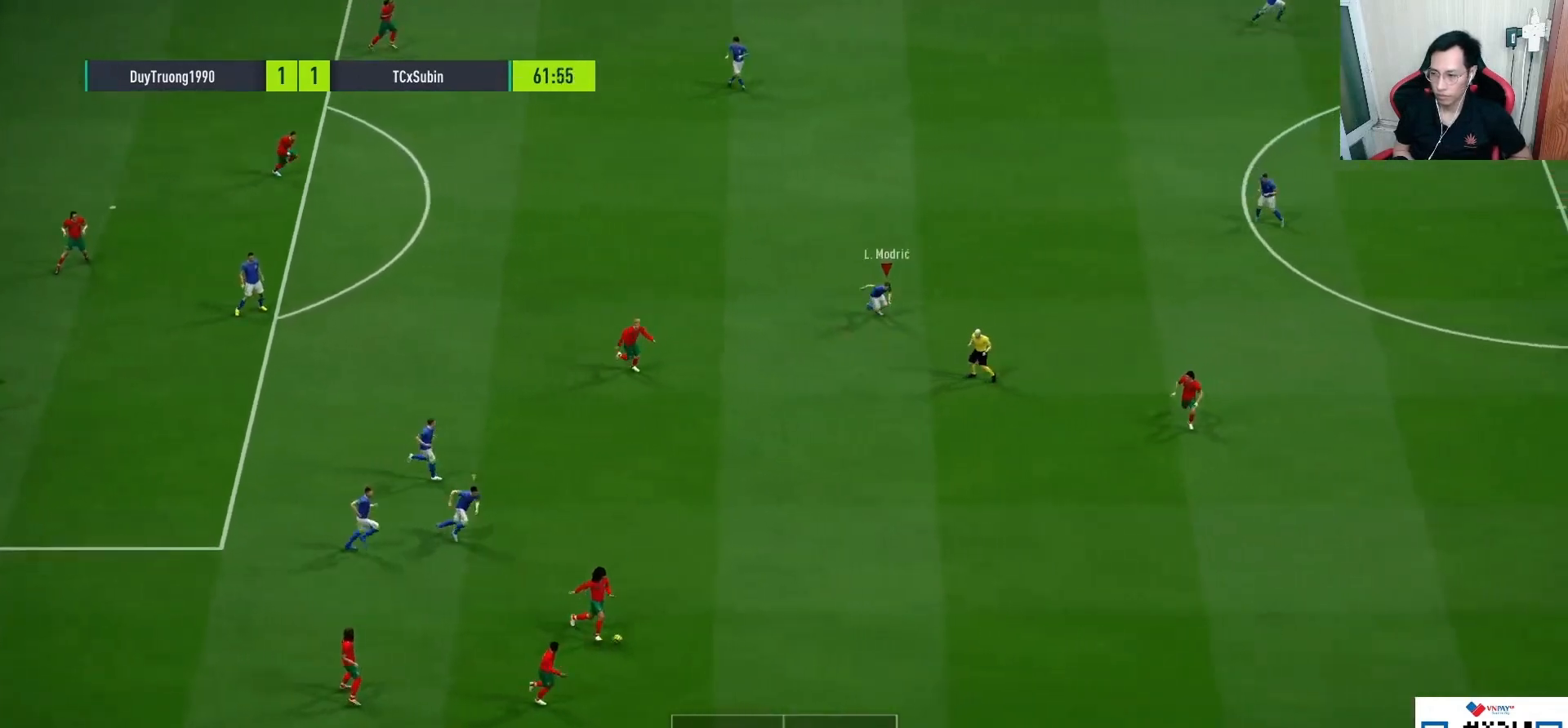
{"dt_ms": 500, "buttons": ["R1"], "left_stick": "down", "right_stick": "center", "events": [[17, "right_stick", "center"], [300, "L1", "down"], [317, "right_stick", "right"], [433, "right_stick", "center"], [450, "L1", "up"]]}
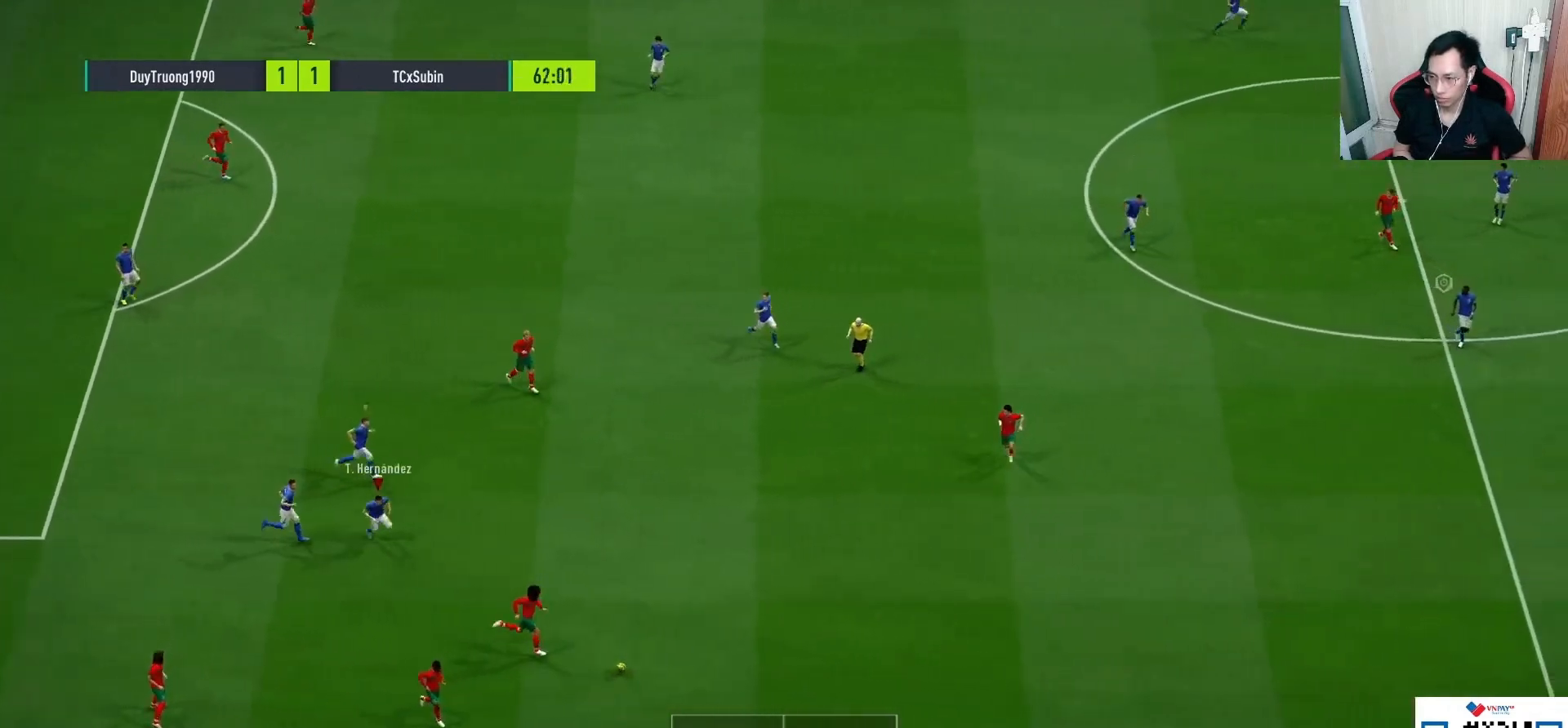
{"dt_ms": 500, "buttons": ["R1"], "left_stick": "down", "right_stick": "center", "events": [[17, "L1", "down"], [150, "L1", "up"], [283, "L1", "down"], [433, "L1", "up"]]}
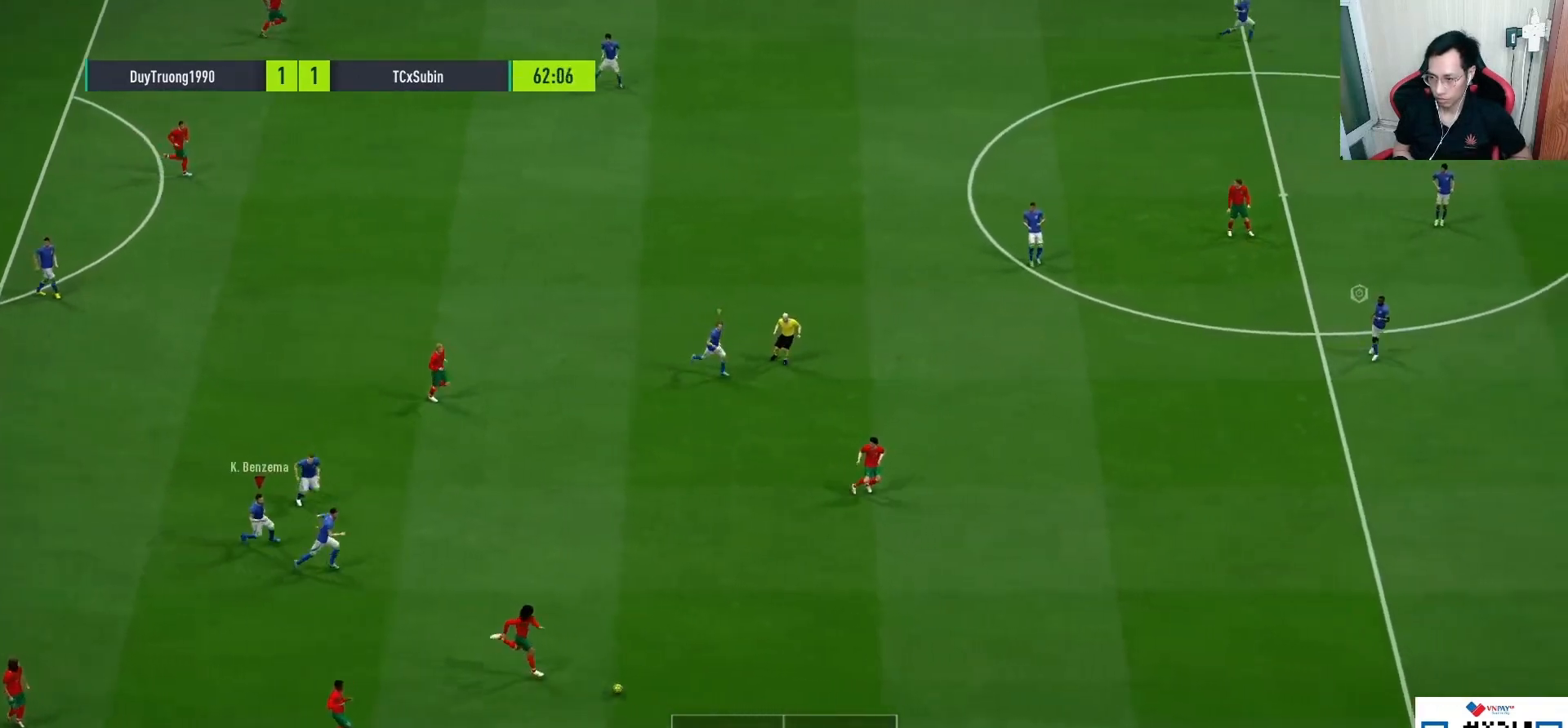
{"dt_ms": 500, "buttons": ["R1"], "left_stick": "down", "right_stick": "center", "events": [[200, "right_stick", "right"], [333, "right_stick", "center"]]}
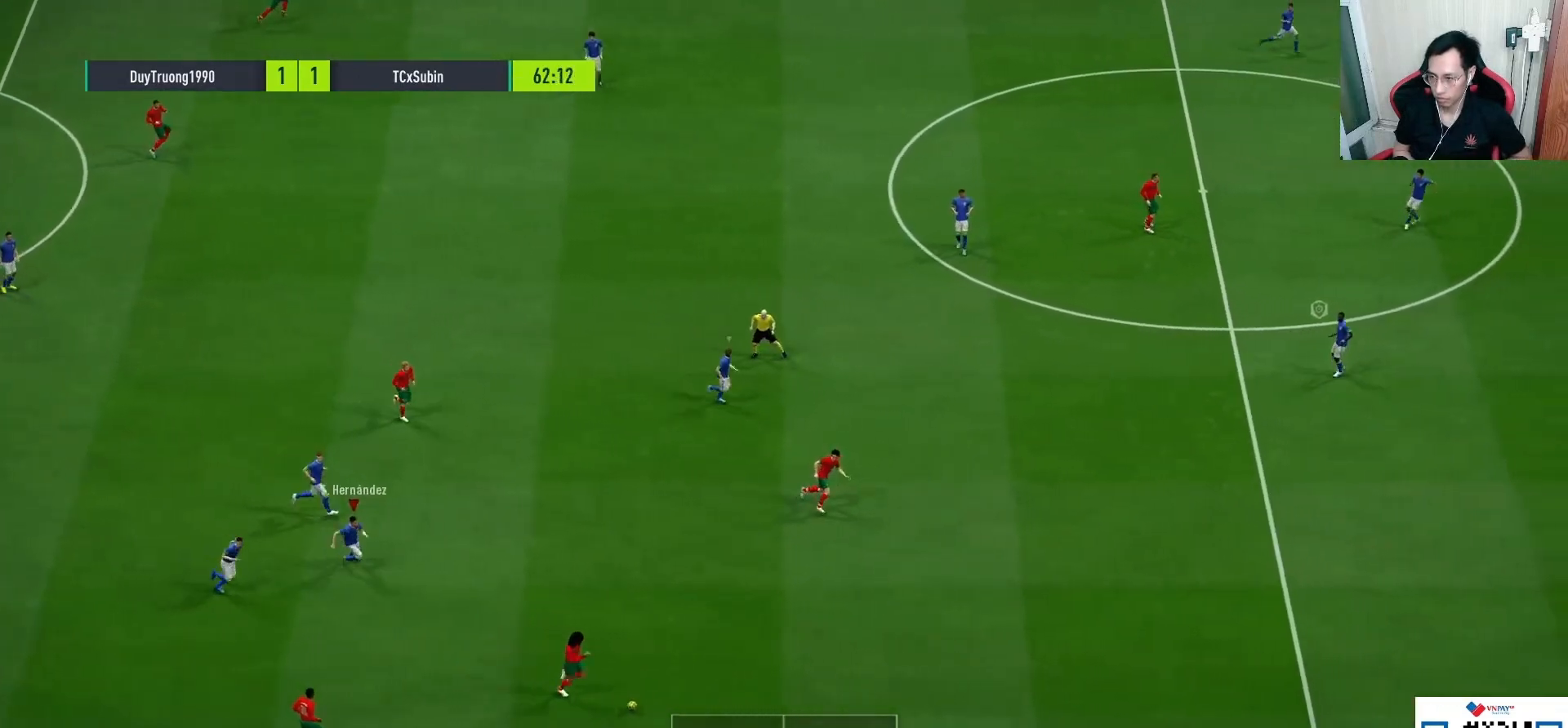
{"dt_ms": 500, "buttons": ["R1"], "left_stick": "down", "right_stick": "right", "events": [[67, "right_stick", "right"], [183, "right_stick", "center"], [450, "right_stick", "right"]]}
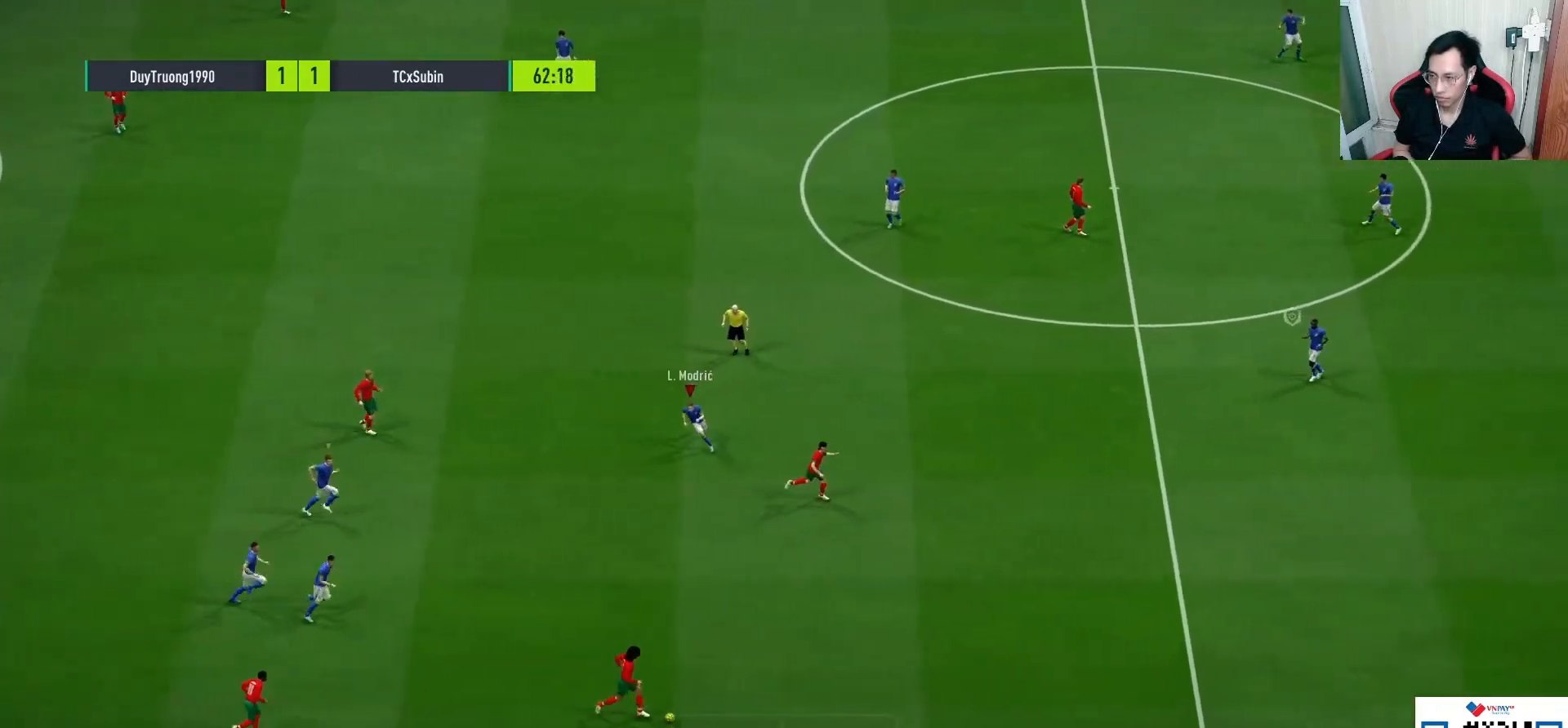
{"dt_ms": 500, "buttons": ["R1"], "left_stick": "down", "right_stick": "center", "events": [[17, "right_stick", "center"]]}
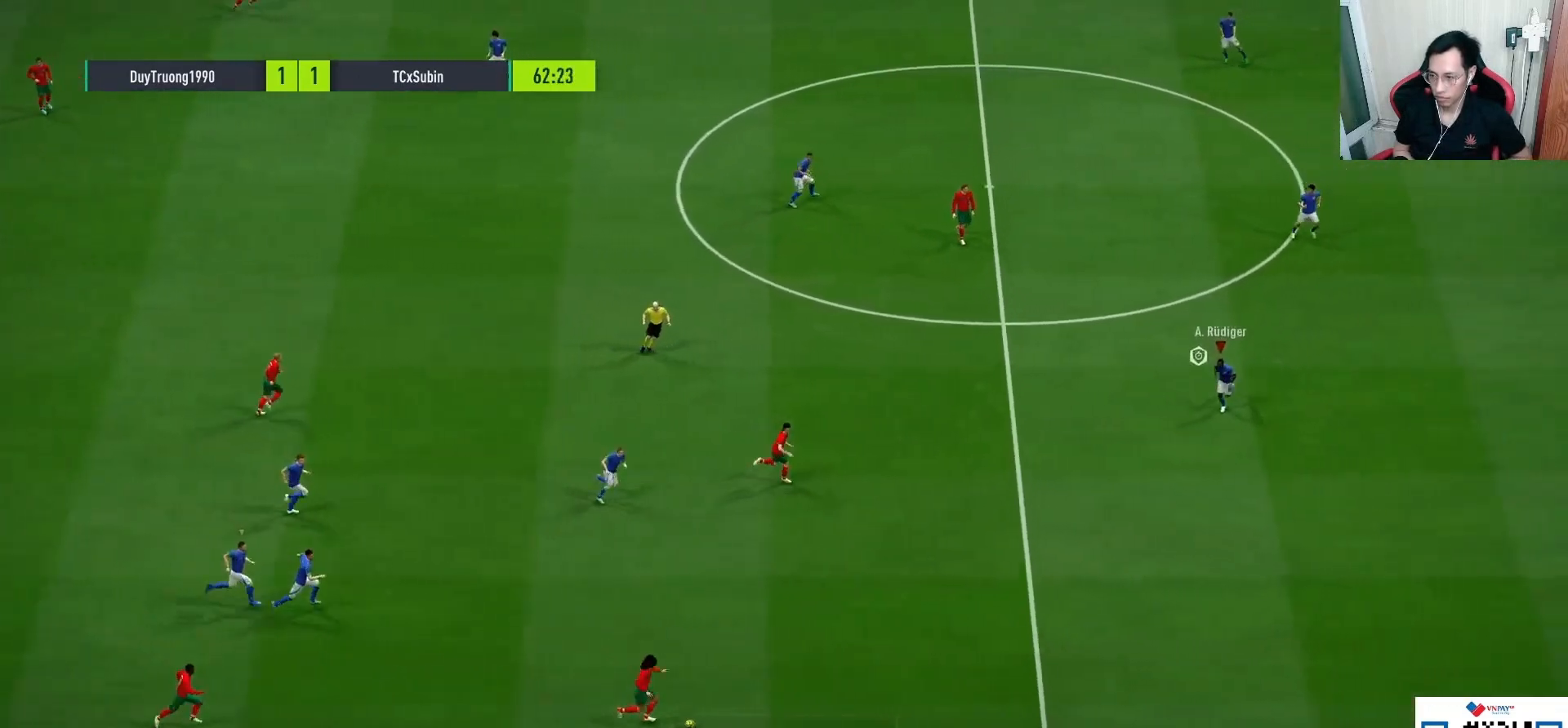
{"dt_ms": 500, "buttons": ["R1"], "left_stick": "down", "right_stick": "center", "events": []}
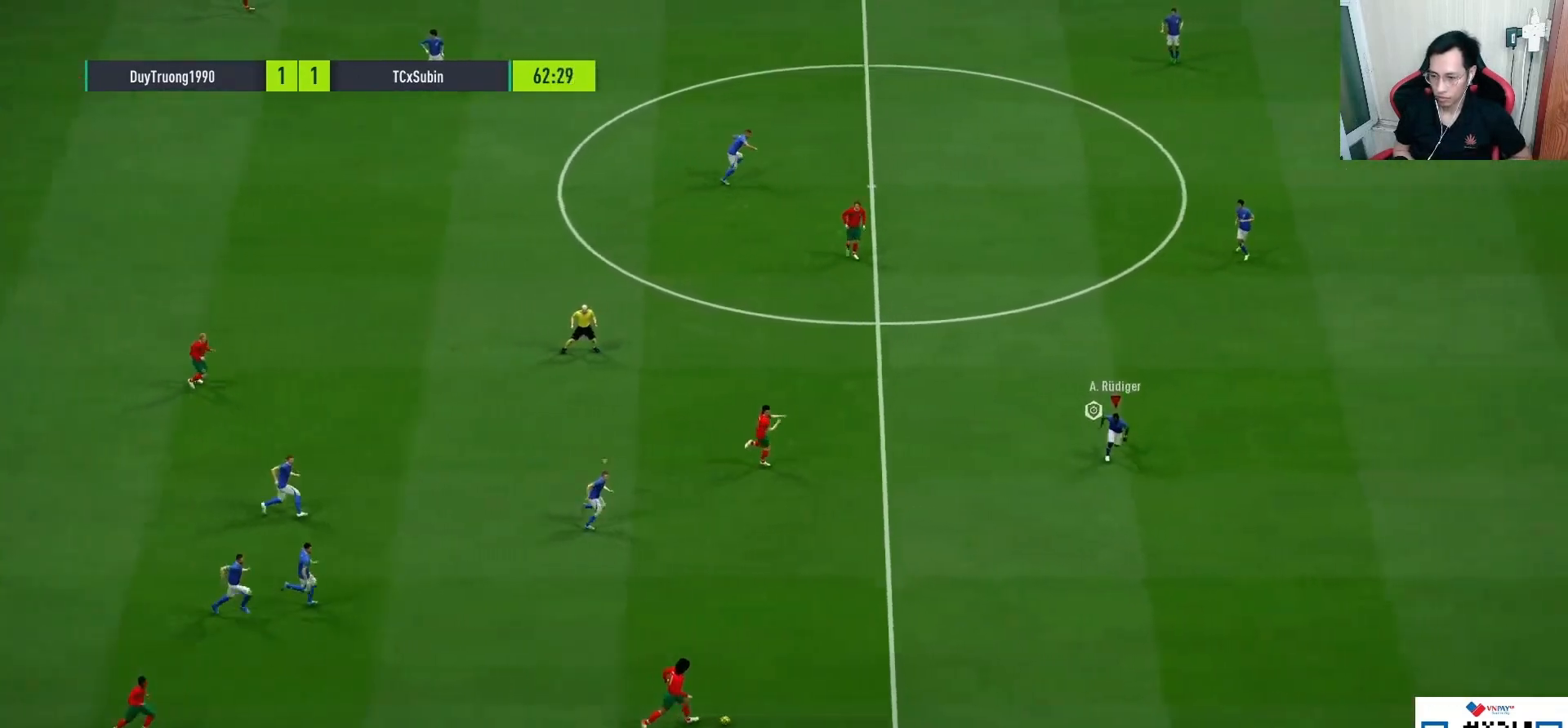
{"dt_ms": 500, "buttons": ["R1"], "left_stick": "down-right", "right_stick": "center", "events": [[150, "left_stick", "down-right"], [183, "L1", "down"], [250, "L1", "up"]]}